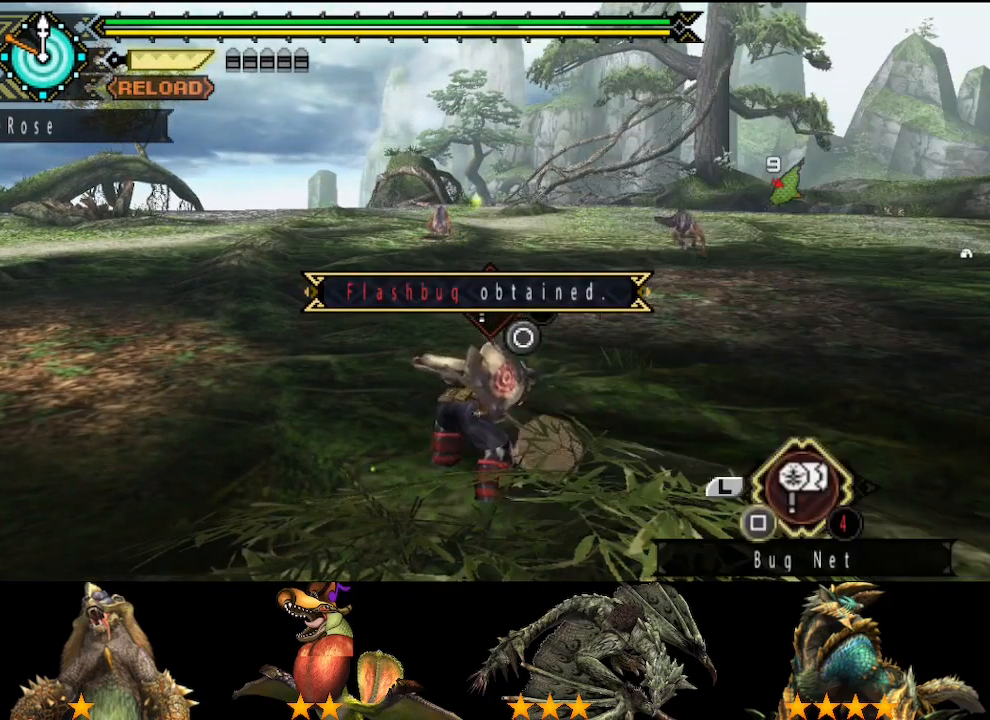
Gameplay with a controller (PlayStation layout); each line is a JSON object with the inputs held at the frame after it (dt_ms = milliseconds from this image to that frame). "events" lists button and stick changes between this image and that frame as [ms after this image, input, new state], when the widget could be followed in between. Not read: L2 L3 R2 R3.
{"dt_ms": 500, "buttons": [], "left_stick": "center", "right_stick": "center", "events": [[33, "SQUARE", "down"], [133, "SQUARE", "up"], [200, "SQUARE", "down"], [300, "SQUARE", "up"], [367, "SQUARE", "down"], [433, "SQUARE", "up"]]}
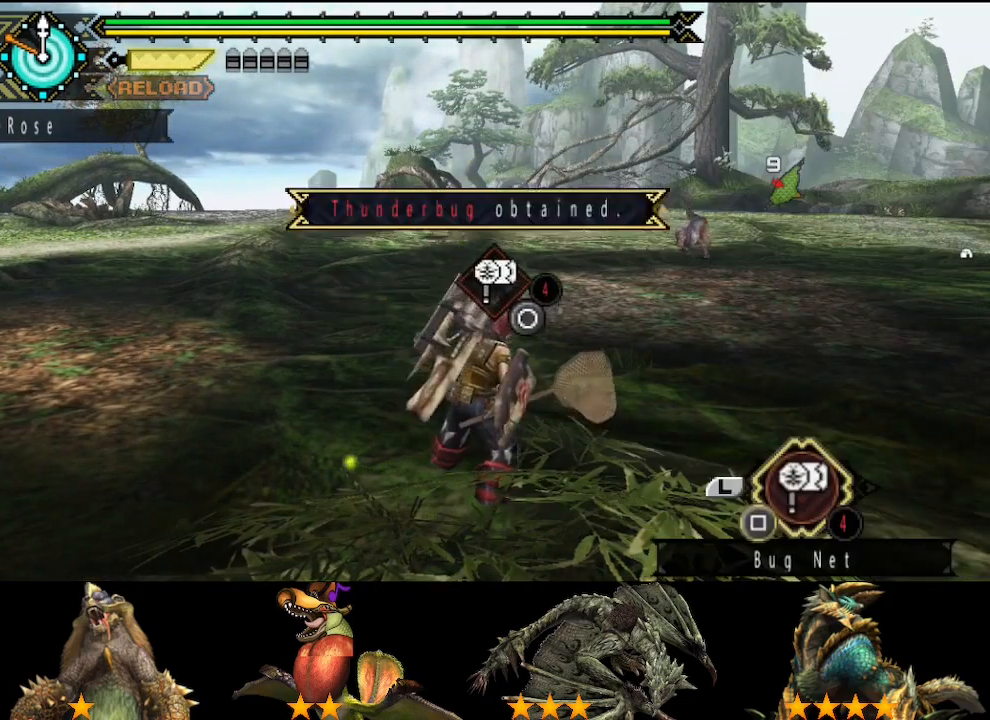
{"dt_ms": 500, "buttons": ["SQUARE"], "left_stick": "up", "right_stick": "center", "events": [[33, "SQUARE", "down"], [83, "SQUARE", "up"], [150, "SQUARE", "down"], [217, "SQUARE", "up"], [317, "SQUARE", "down"], [383, "SQUARE", "up"], [417, "left_stick", "up"], [450, "SQUARE", "down"]]}
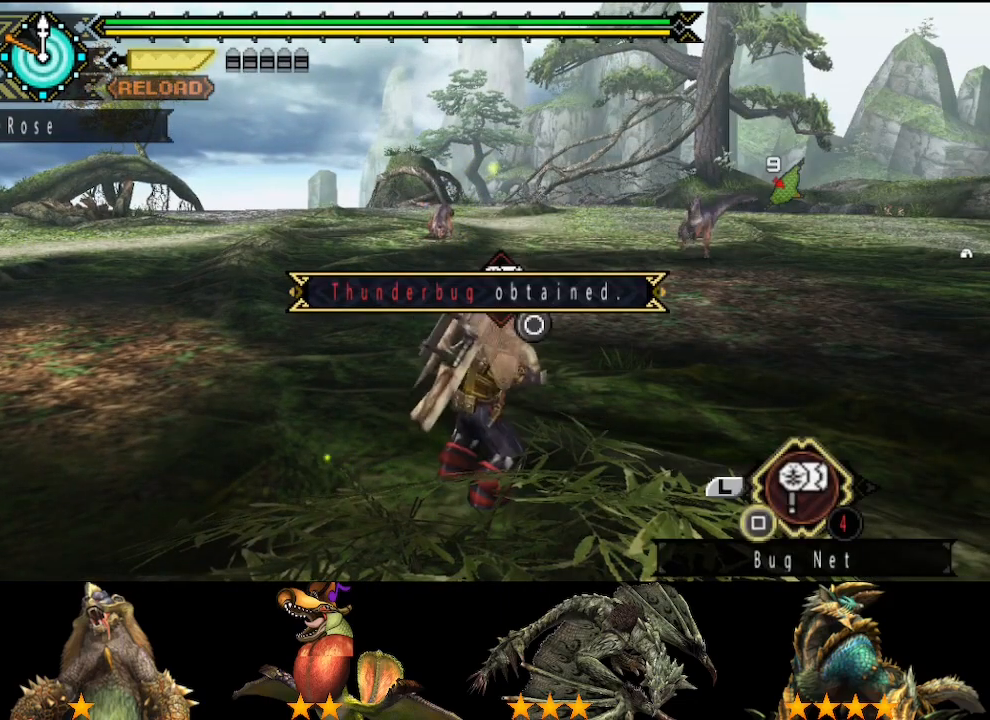
{"dt_ms": 1000, "buttons": ["SQUARE"], "left_stick": "center", "right_stick": "center"}
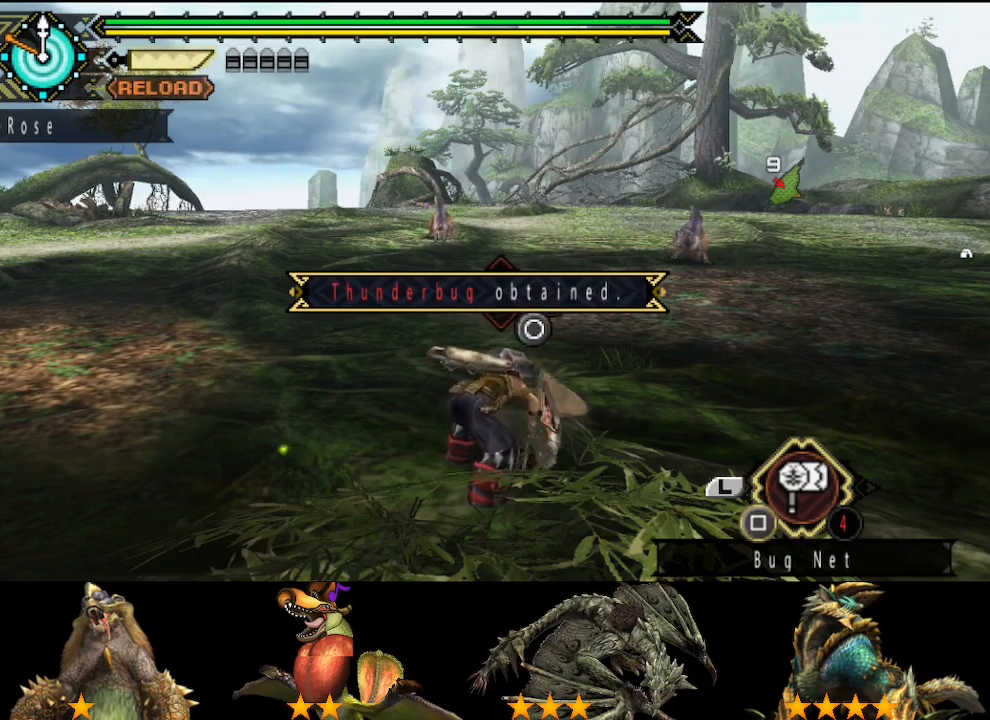
{"dt_ms": 500, "buttons": [], "left_stick": "center", "right_stick": "center", "events": [[50, "SQUARE", "up"], [150, "SQUARE", "down"], [250, "SQUARE", "up"], [383, "SQUARE", "down"], [483, "SQUARE", "up"]]}
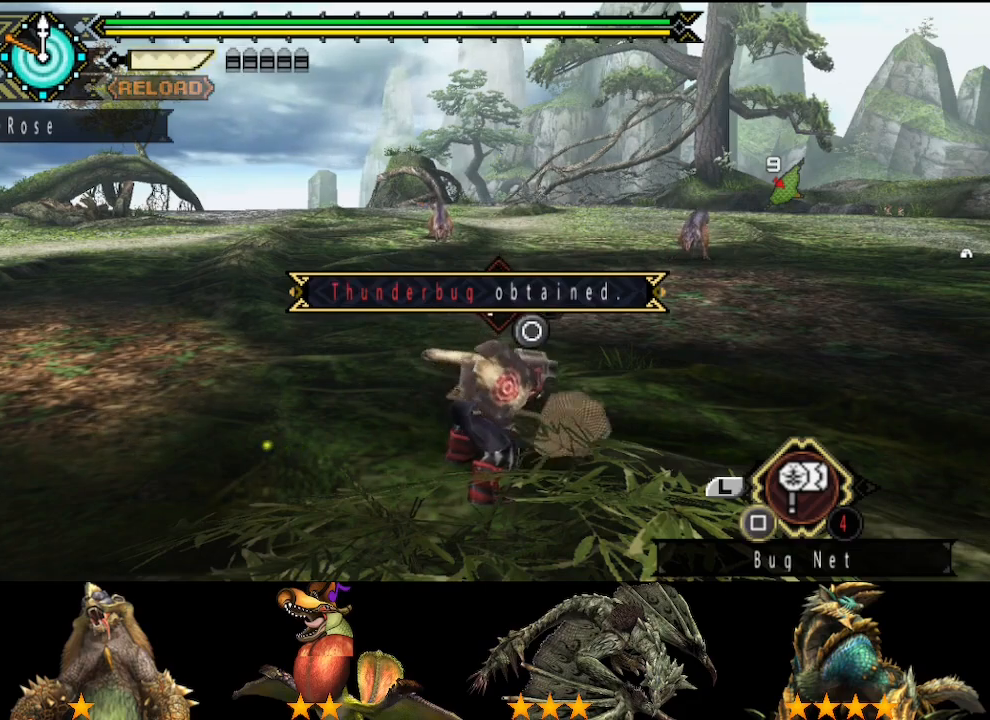
{"dt_ms": 500, "buttons": [], "left_stick": "up", "right_stick": "center", "events": [[200, "SQUARE", "down"], [267, "SQUARE", "up"], [267, "left_stick", "up"], [367, "SQUARE", "down"], [467, "SQUARE", "up"]]}
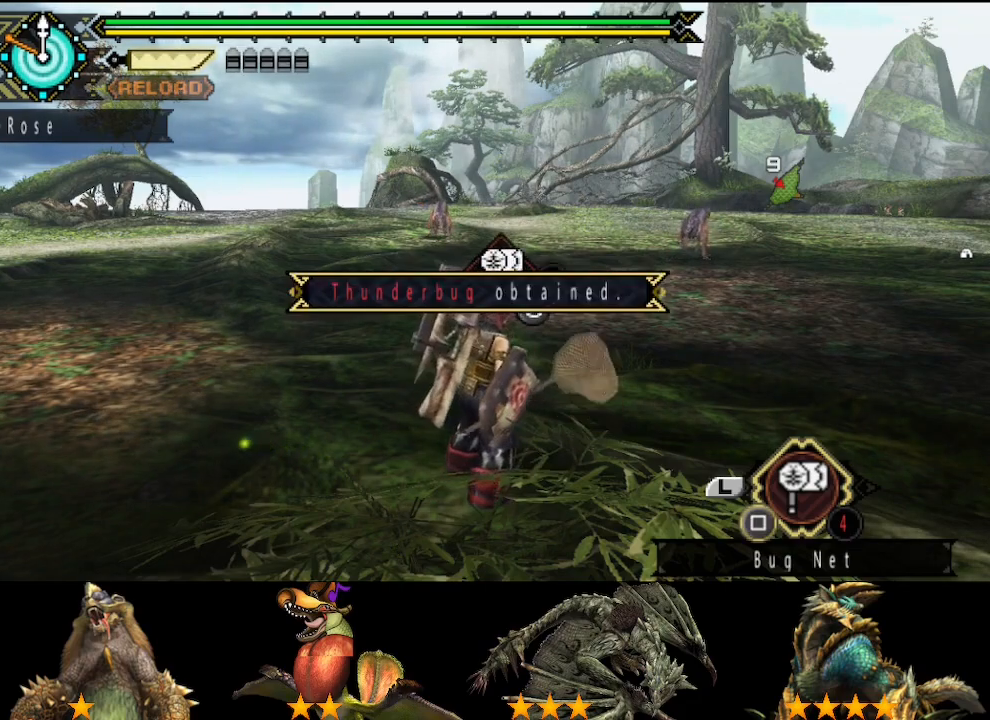
{"dt_ms": 500, "buttons": [], "left_stick": "up", "right_stick": "center", "events": [[33, "SQUARE", "down"], [133, "SQUARE", "up"], [233, "SQUARE", "down"], [300, "SQUARE", "up"], [400, "SQUARE", "down"], [500, "SQUARE", "up"]]}
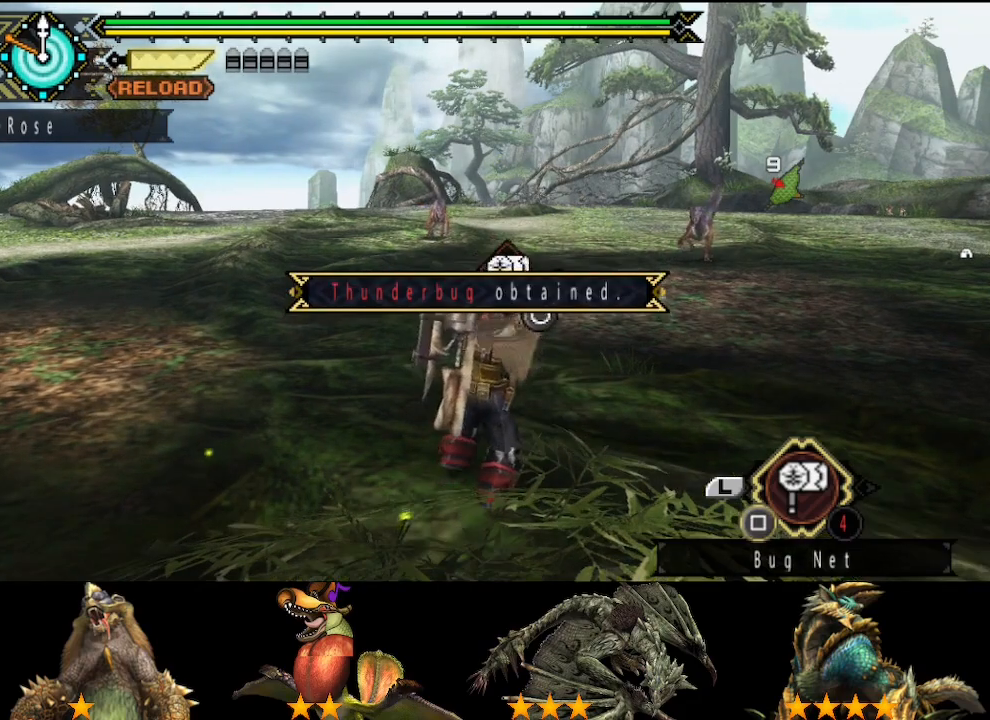
{"dt_ms": 500, "buttons": ["SQUARE"], "left_stick": "center", "right_stick": "center", "events": [[67, "SQUARE", "down"], [167, "SQUARE", "up"], [233, "SQUARE", "down"], [367, "SQUARE", "up"], [433, "left_stick", "center"], [467, "SQUARE", "down"]]}
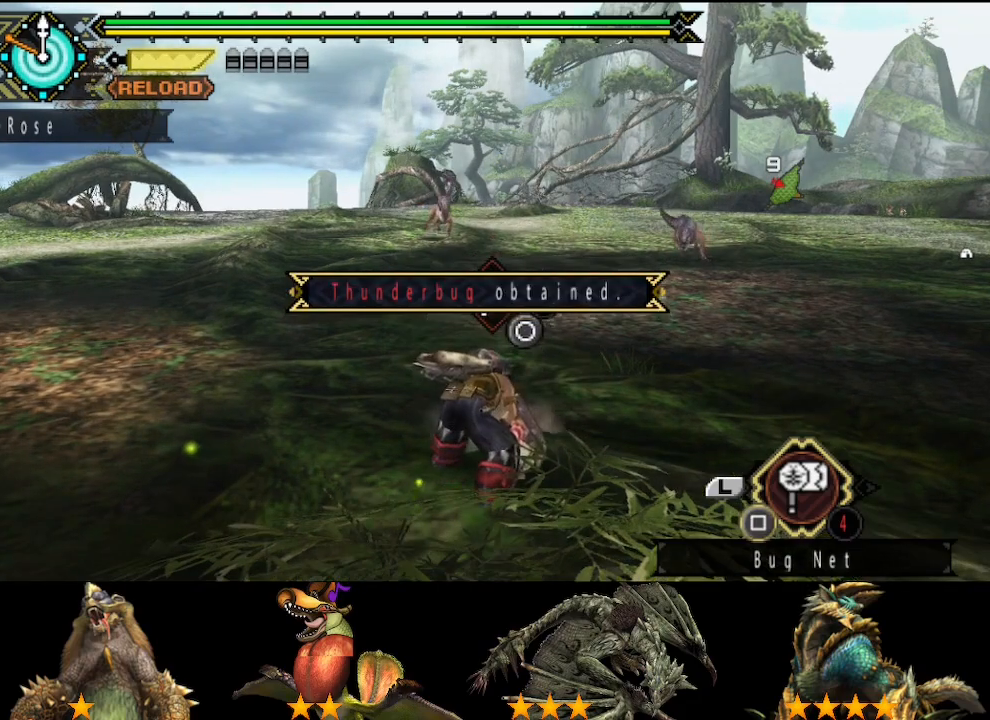
{"dt_ms": 500, "buttons": ["SQUARE"], "left_stick": "up", "right_stick": "center", "events": [[67, "SQUARE", "up"], [133, "SQUARE", "down"], [233, "SQUARE", "up"], [333, "SQUARE", "down"], [433, "SQUARE", "up"], [483, "SQUARE", "down"], [483, "left_stick", "up"]]}
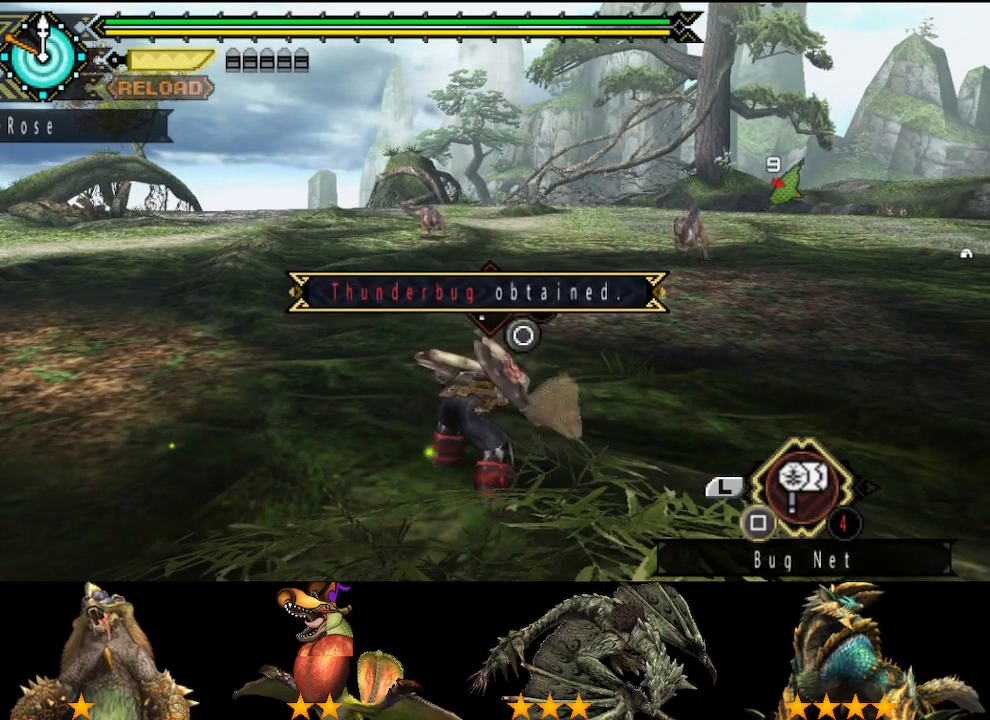
{"dt_ms": 500, "buttons": [], "left_stick": "up", "right_stick": "center", "events": [[117, "SQUARE", "up"], [183, "SQUARE", "down"], [283, "SQUARE", "up"], [350, "SQUARE", "down"], [450, "SQUARE", "up"]]}
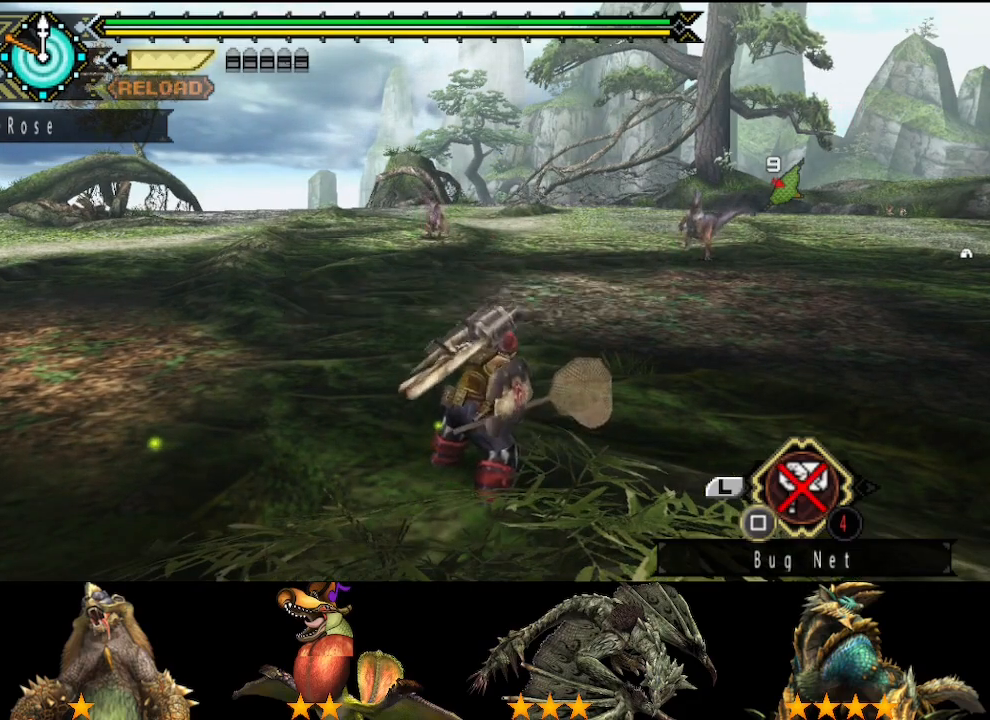
{"dt_ms": 500, "buttons": [], "left_stick": "up", "right_stick": "center", "events": [[17, "SQUARE", "down"], [117, "SQUARE", "up"], [217, "SQUARE", "down"], [283, "SQUARE", "up"], [350, "SQUARE", "down"], [450, "SQUARE", "up"]]}
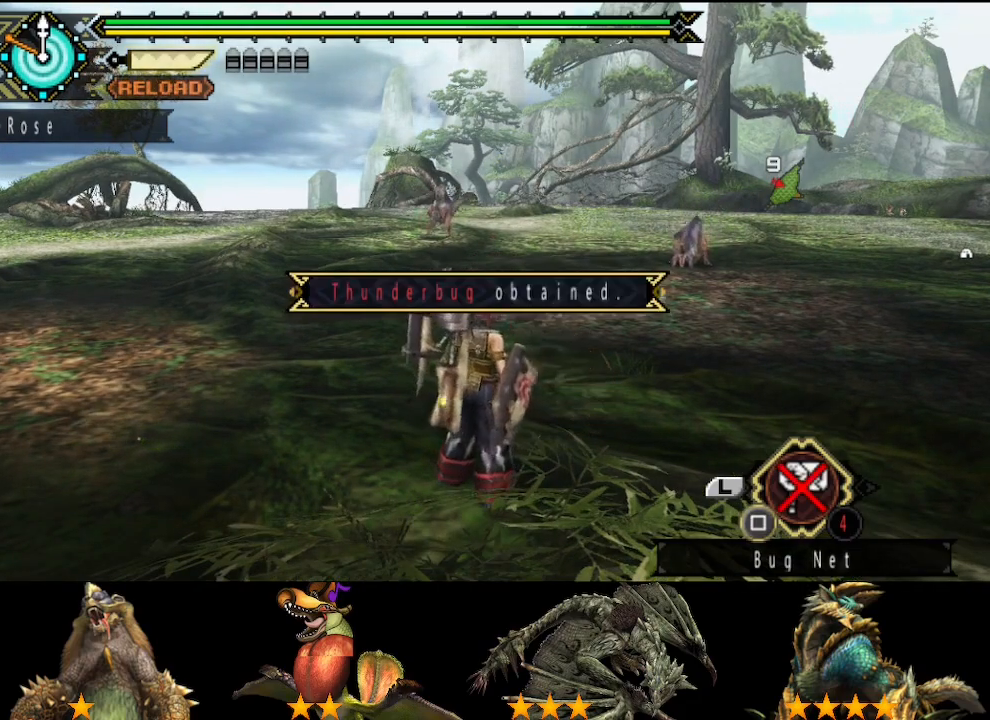
{"dt_ms": 500, "buttons": [], "left_stick": "up", "right_stick": "center", "events": [[17, "SQUARE", "down"], [150, "SQUARE", "up"]]}
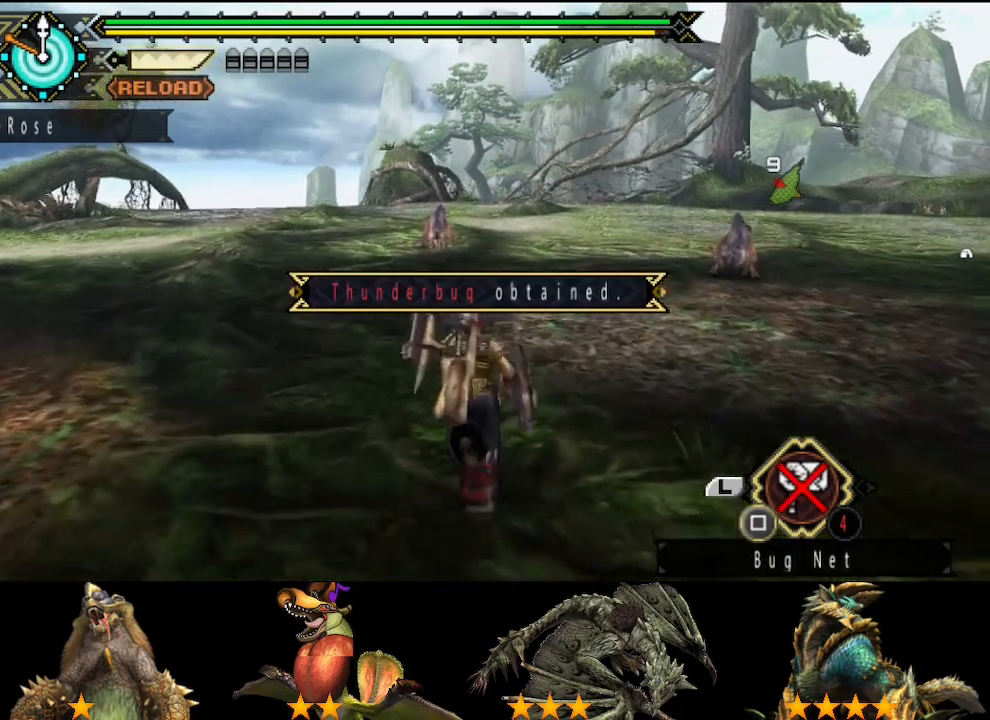
{"dt_ms": 500, "buttons": [], "left_stick": "up", "right_stick": "center", "events": []}
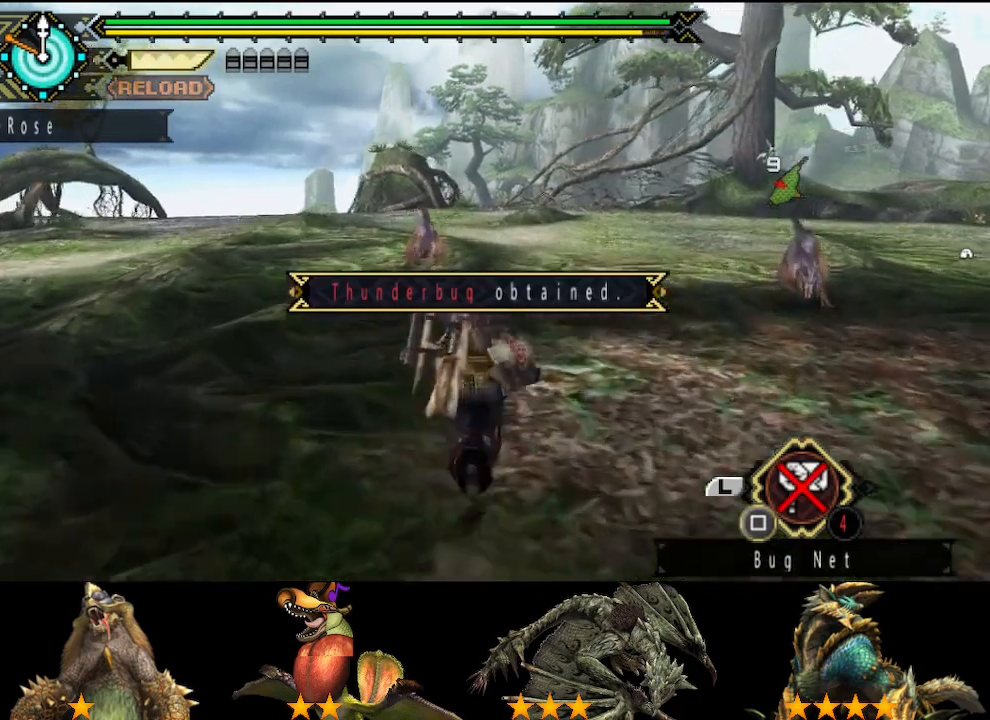
{"dt_ms": 500, "buttons": [], "left_stick": "up", "right_stick": "center", "events": []}
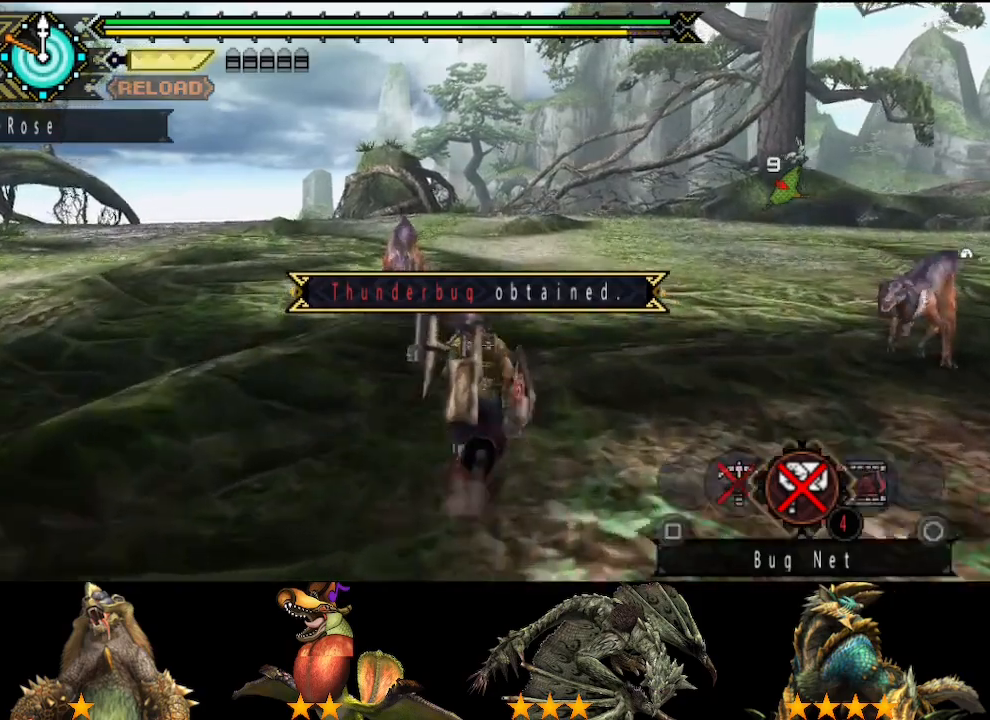
{"dt_ms": 500, "buttons": [], "left_stick": "up", "right_stick": "center", "events": []}
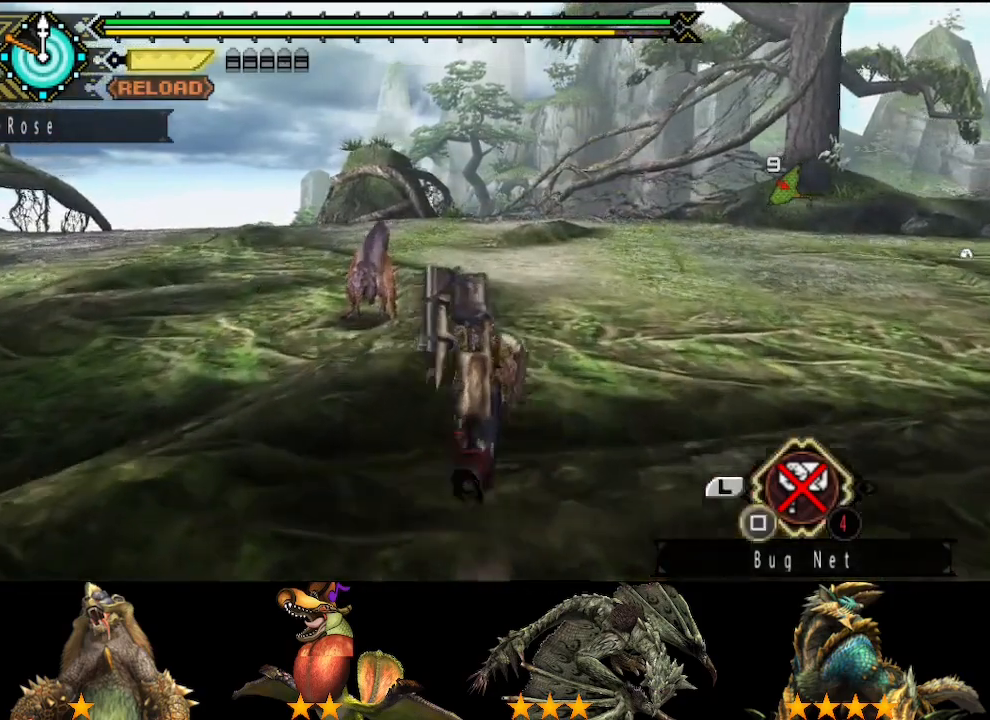
{"dt_ms": 500, "buttons": [], "left_stick": "up", "right_stick": "center", "events": []}
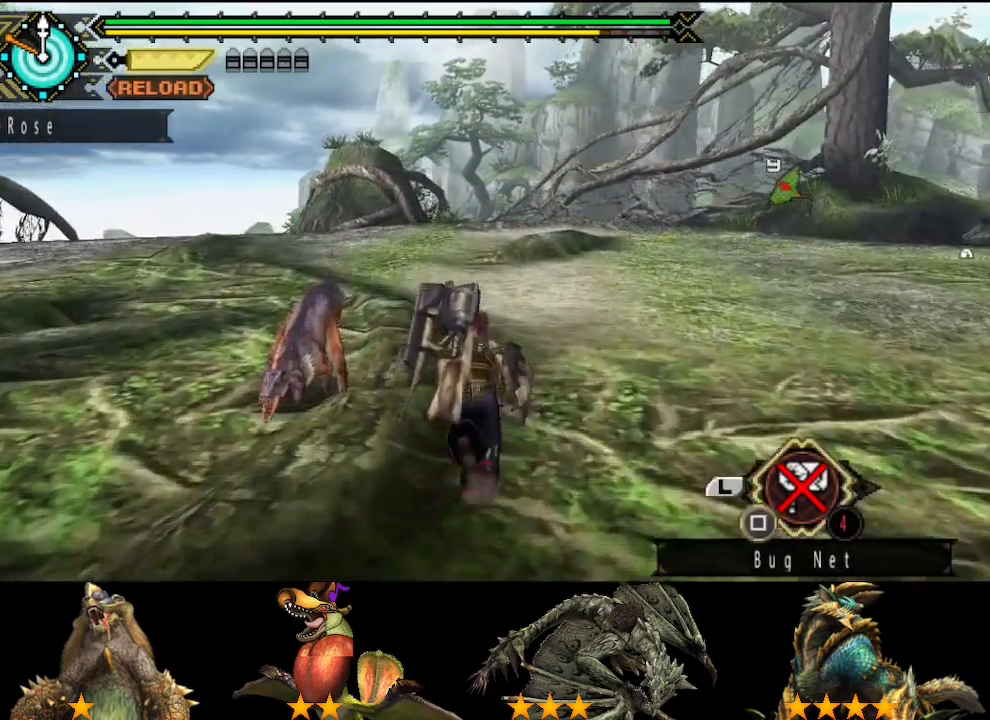
{"dt_ms": 500, "buttons": [], "left_stick": "up", "right_stick": "center", "events": []}
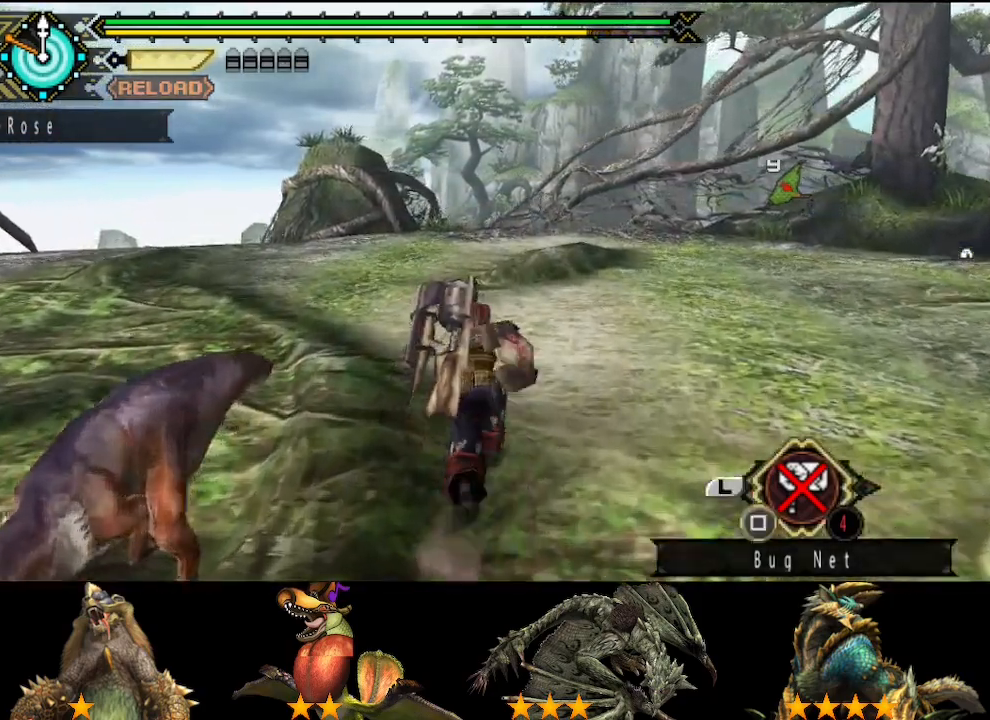
{"dt_ms": 500, "buttons": [], "left_stick": "up", "right_stick": "center", "events": []}
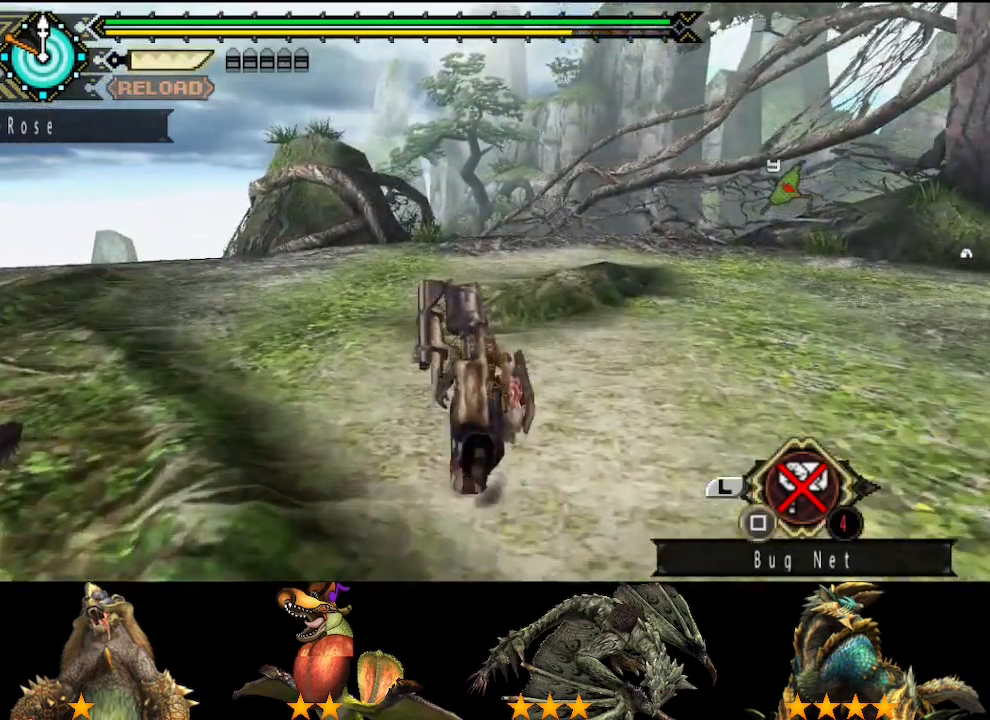
{"dt_ms": 500, "buttons": [], "left_stick": "up", "right_stick": "center", "events": [[50, "right_stick", "left"], [117, "right_stick", "center"], [400, "right_stick", "right"], [467, "right_stick", "center"]]}
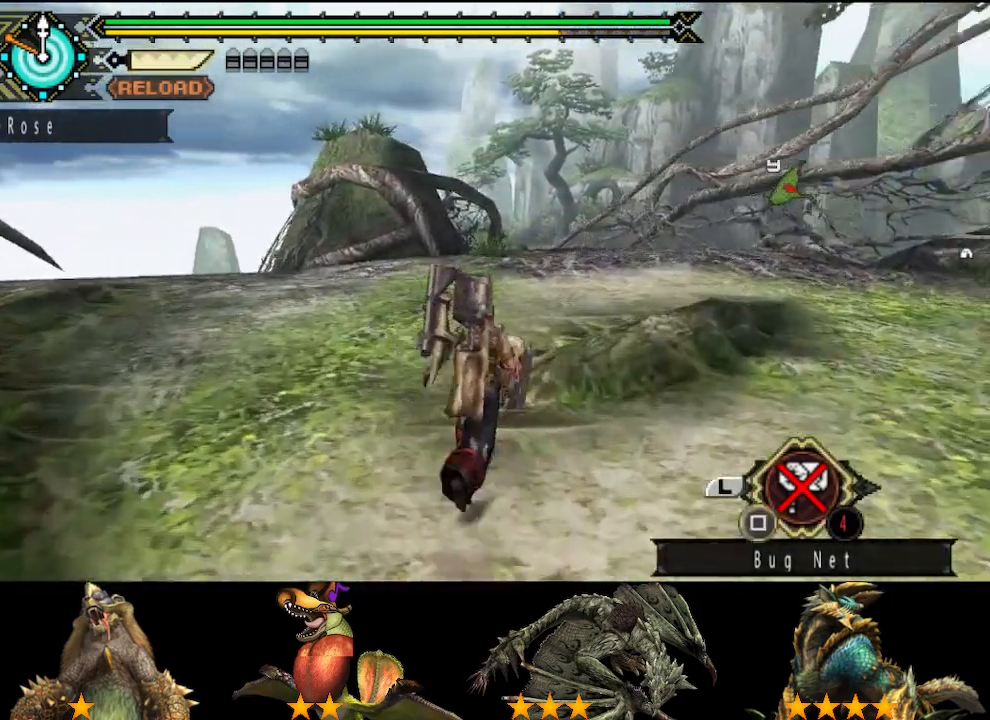
{"dt_ms": 500, "buttons": [], "left_stick": "up", "right_stick": "center", "events": []}
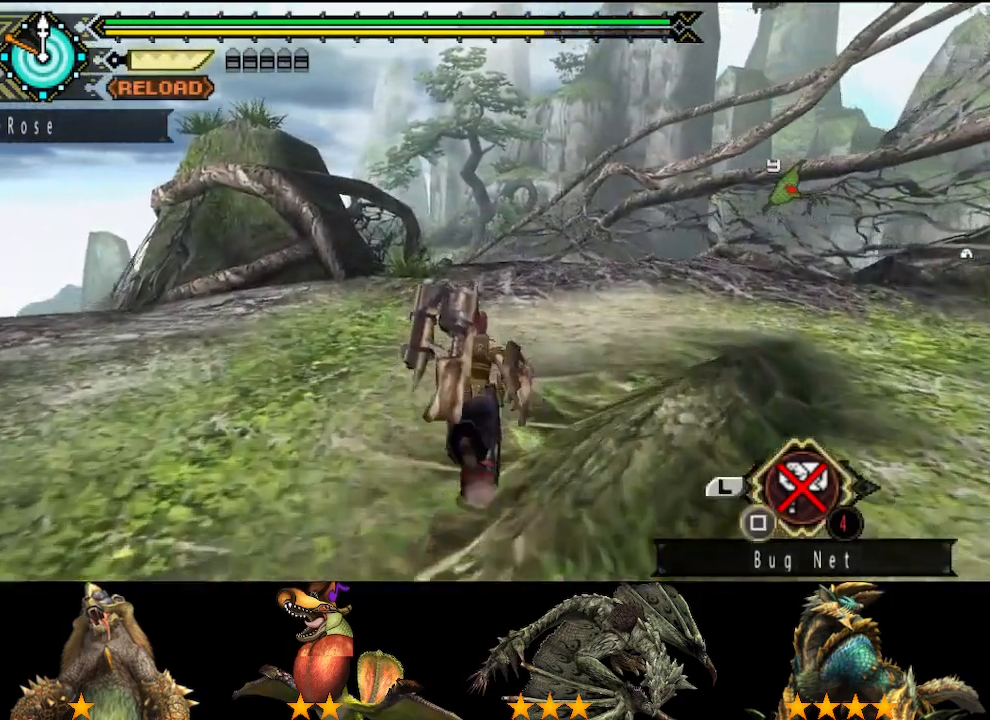
{"dt_ms": 500, "buttons": [], "left_stick": "up", "right_stick": "center", "events": [[100, "right_stick", "left"], [167, "right_stick", "center"]]}
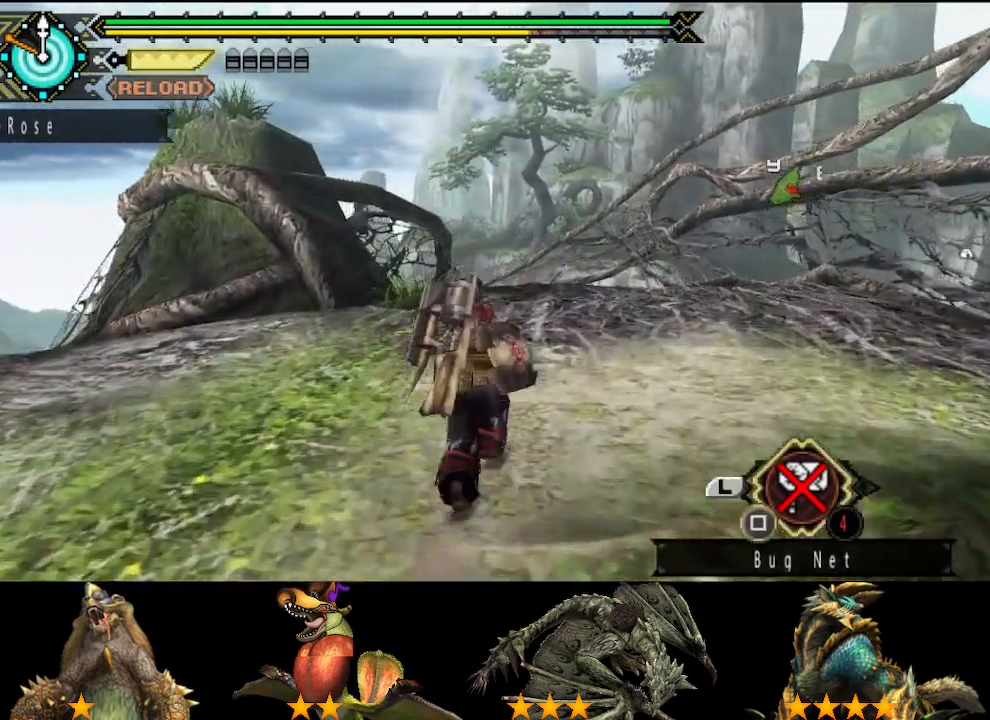
{"dt_ms": 500, "buttons": [], "left_stick": "up", "right_stick": "center", "events": []}
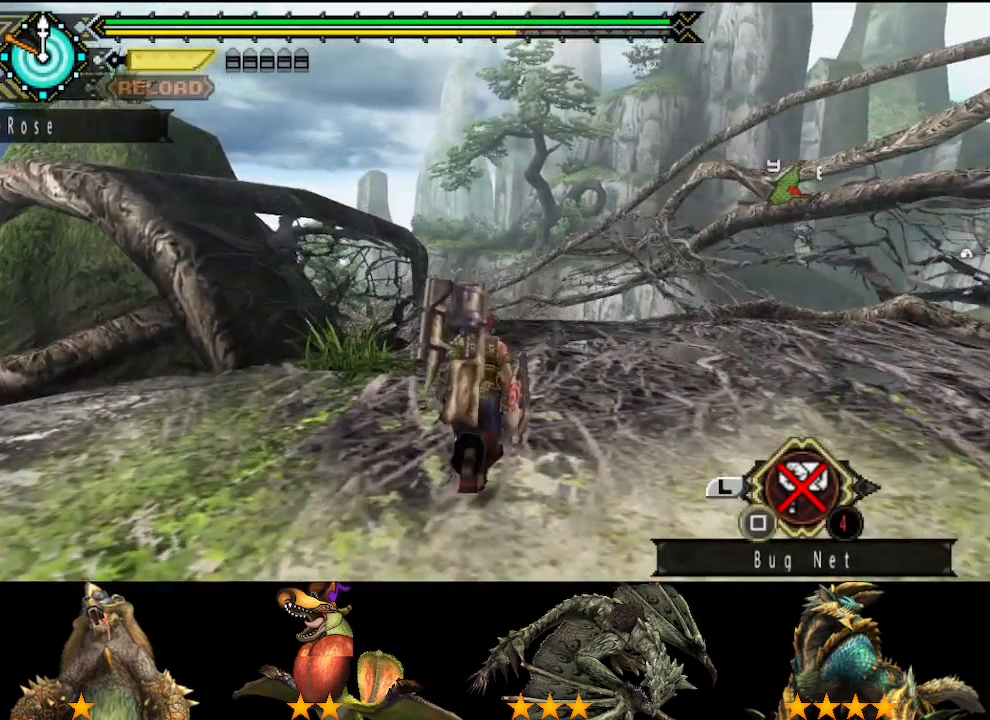
{"dt_ms": 500, "buttons": [], "left_stick": "up", "right_stick": "center", "events": []}
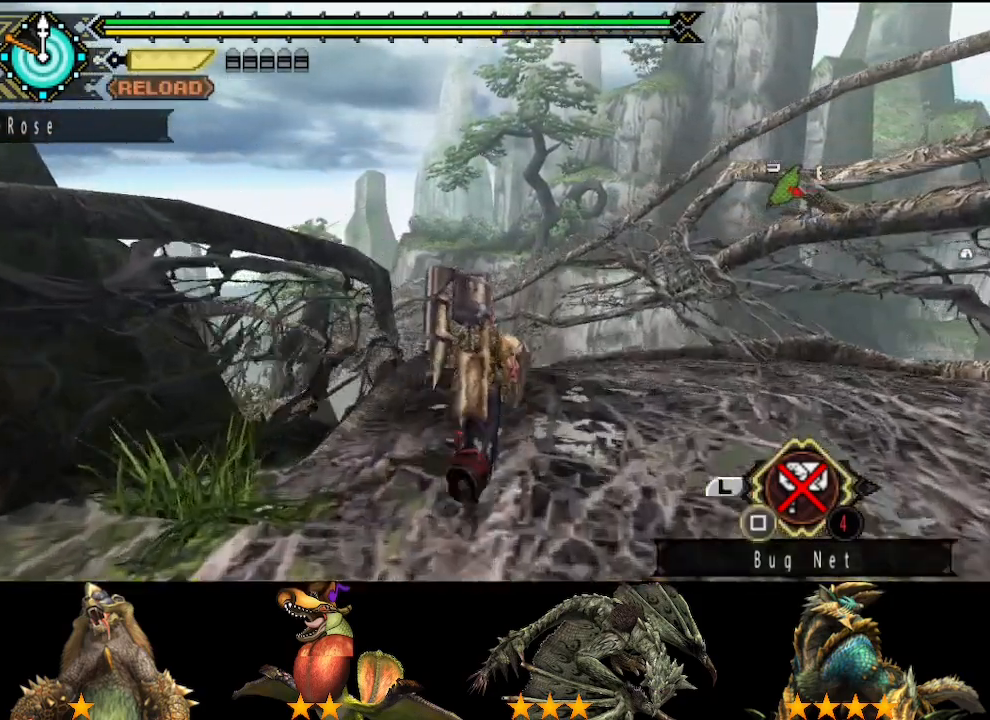
{"dt_ms": 500, "buttons": [], "left_stick": "up", "right_stick": "center", "events": [[183, "right_stick", "left"], [283, "right_stick", "center"]]}
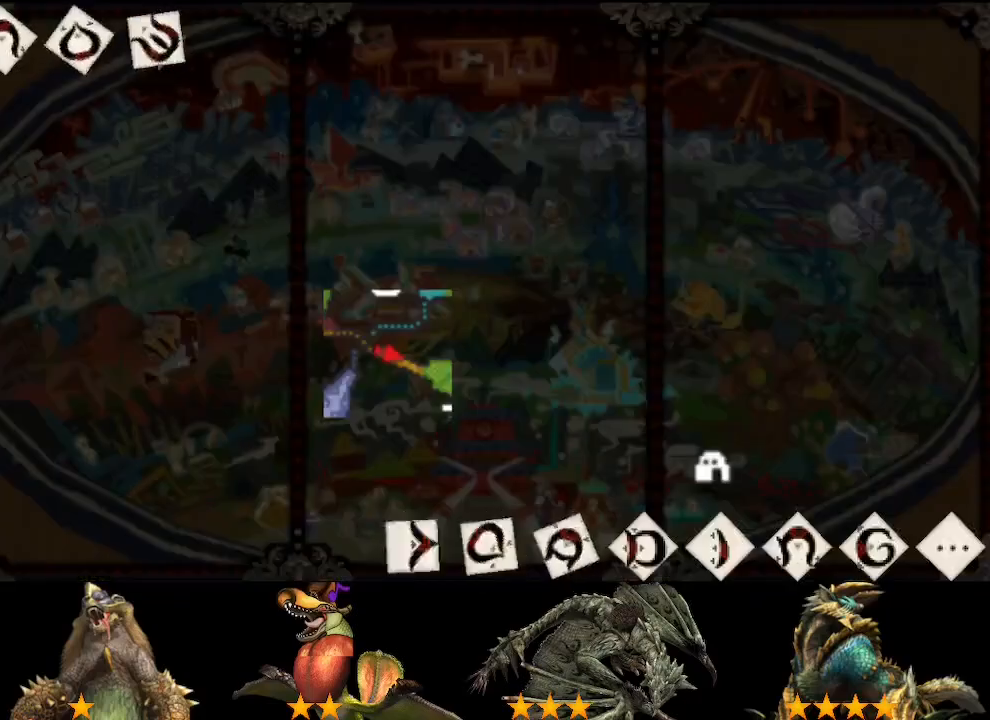
{"dt_ms": 500, "buttons": [], "left_stick": "up", "right_stick": "center", "events": []}
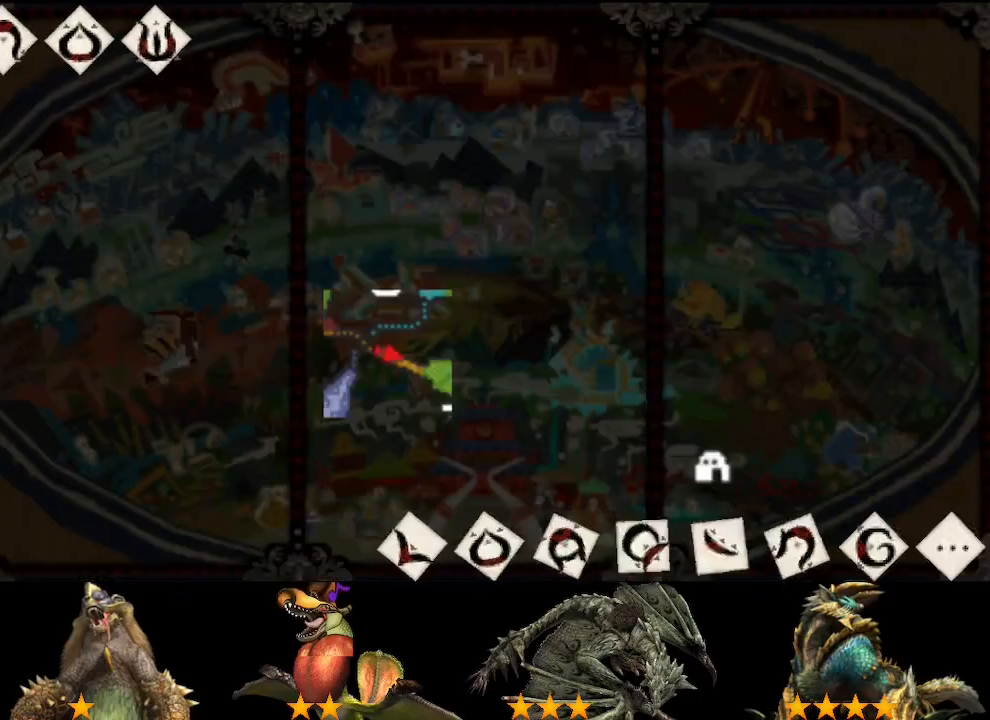
{"dt_ms": 500, "buttons": [], "left_stick": "up", "right_stick": "center", "events": []}
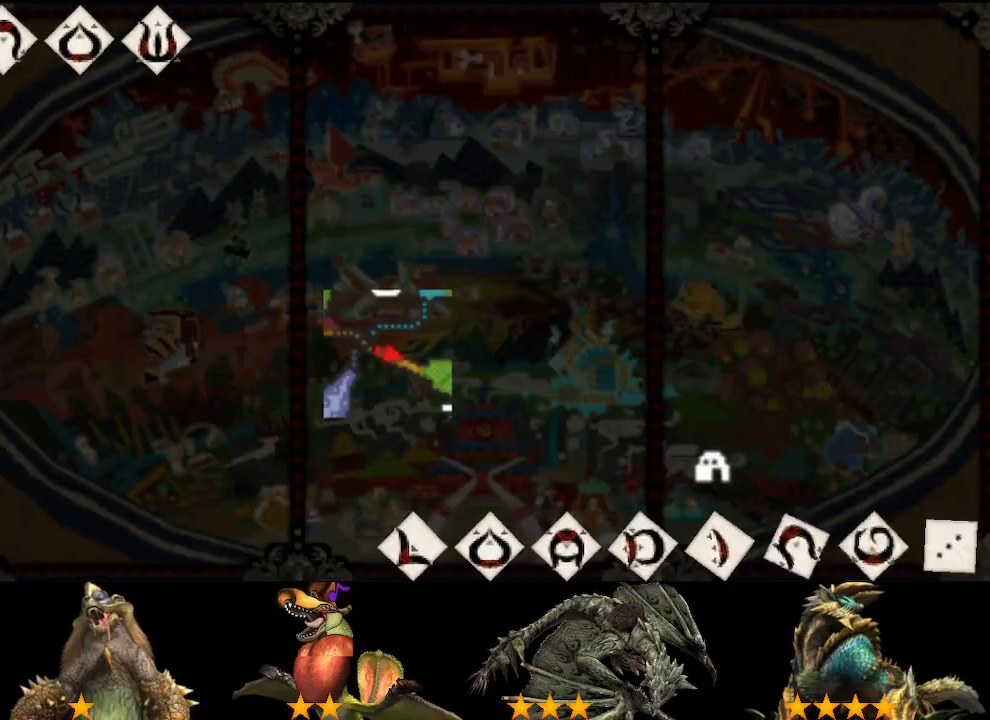
{"dt_ms": 500, "buttons": [], "left_stick": "up", "right_stick": "center", "events": []}
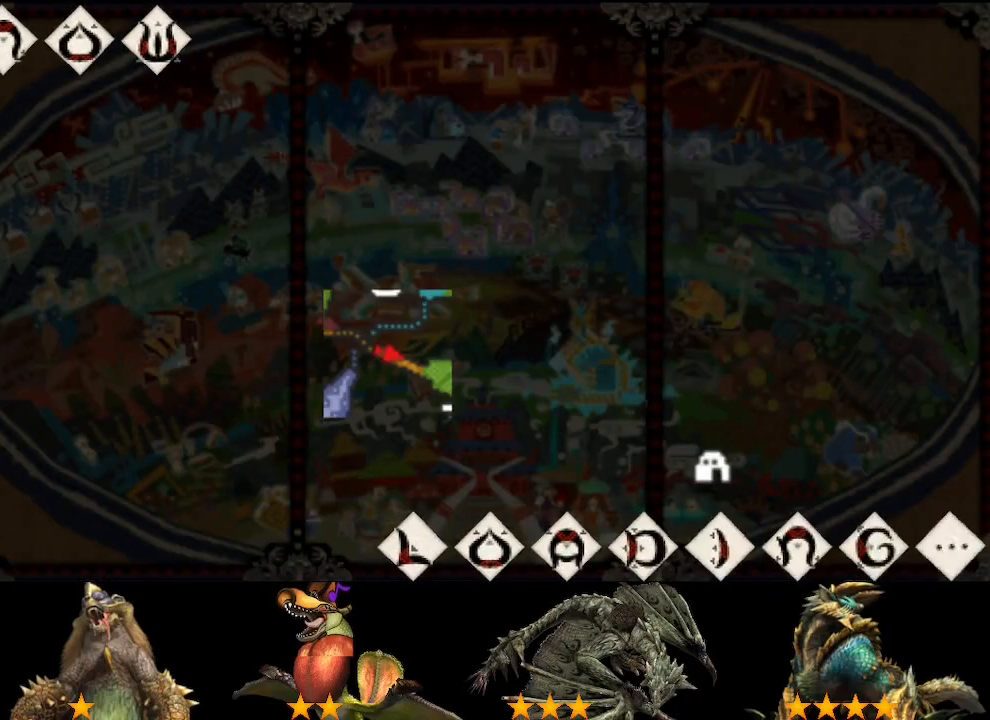
{"dt_ms": 500, "buttons": [], "left_stick": "up", "right_stick": "center", "events": []}
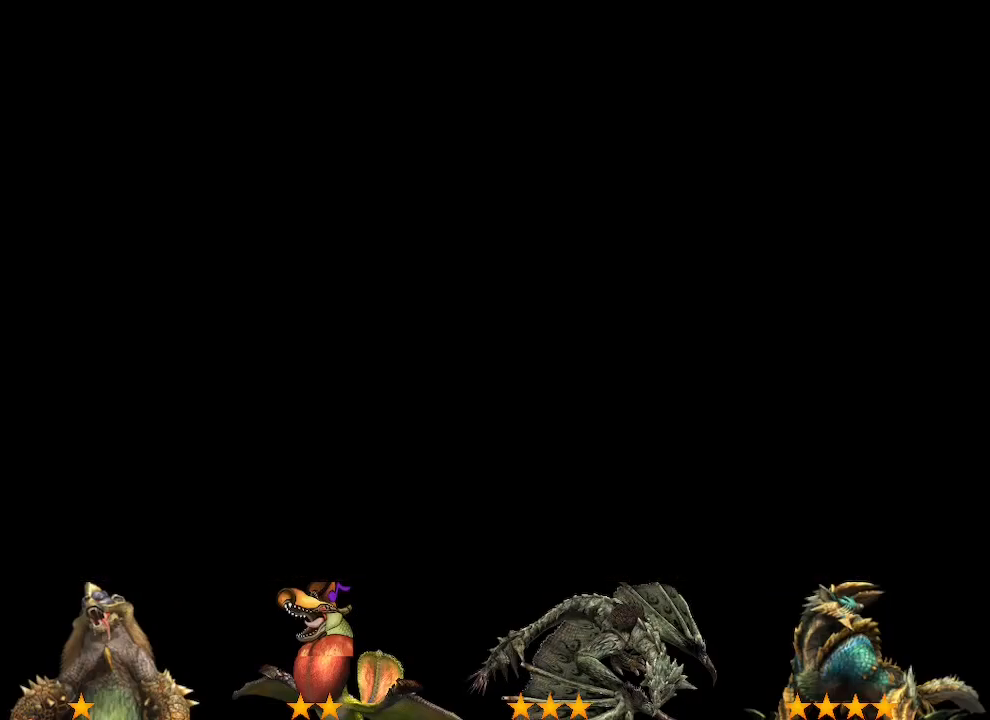
{"dt_ms": 500, "buttons": [], "left_stick": "up", "right_stick": "center", "events": []}
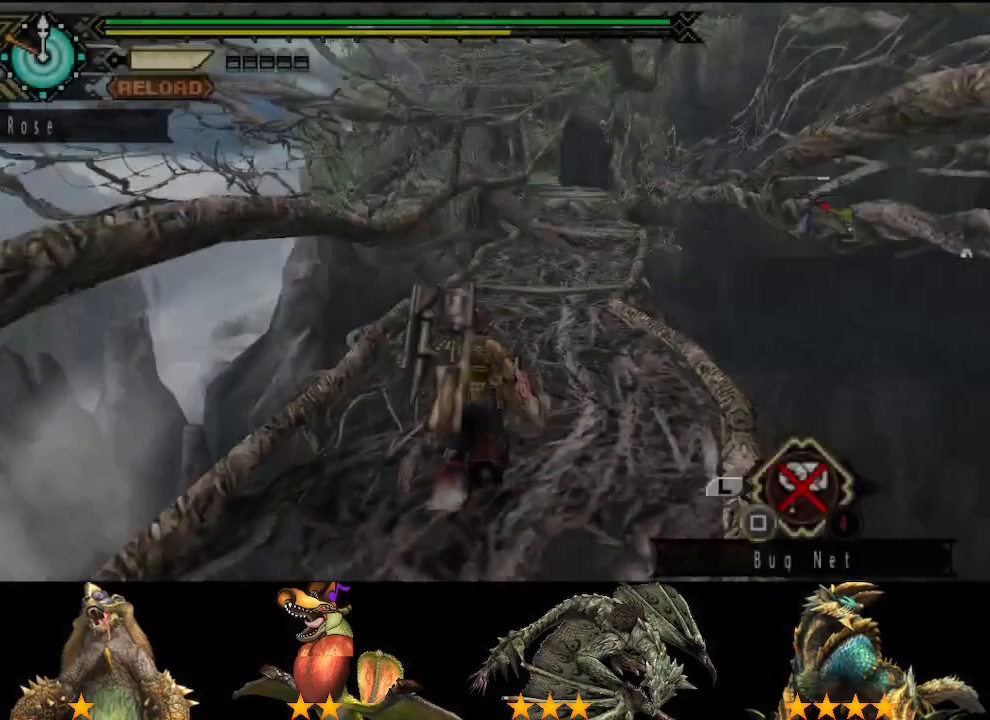
{"dt_ms": 500, "buttons": [], "left_stick": "up", "right_stick": "center", "events": []}